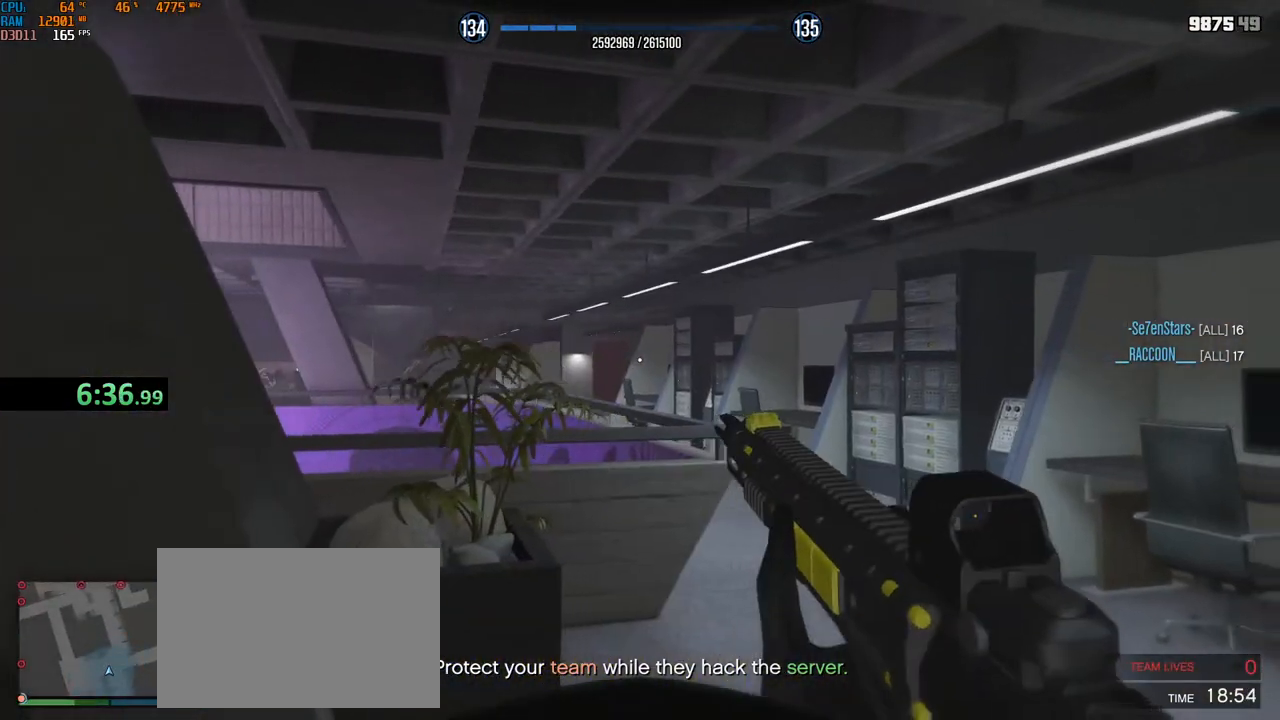
Gameplay with keyboard and mouse; each line is a JSON object with the keys and mouse buttons held at the frame after it. "events" lists presses ("down") and releases ("up") of "1", "2", "3", "4", "5", "a", "alt", "b", "c", "ctrl", "d", "e", "f", "g", "q", "r", "s", "shift", "space", "t", "tab", "v", "w", "x", "z", "mouse_left", "mouse_wheel", "mouse_right", "mouse_mb4" and "mouse_mb5" between this image and that frame as [ms after this image, input, new state], when the widget could be followed in between. "mouse_left", "mouse_wheel", "mouse_right", "mouse_mb4", "mouse_mb5" = the "left", "wheel", "right", "mb4", "mb5" buttons of the "mouse" list. No other keys are recorded. "wheel" means that the mouse wheel is clicked or scrolled. Not read: mouse_move.
{"keys": ["a", "s"], "mouse": [], "events": [[167, "s", "down"], [367, "a", "down"], [367, "d", "up"]]}
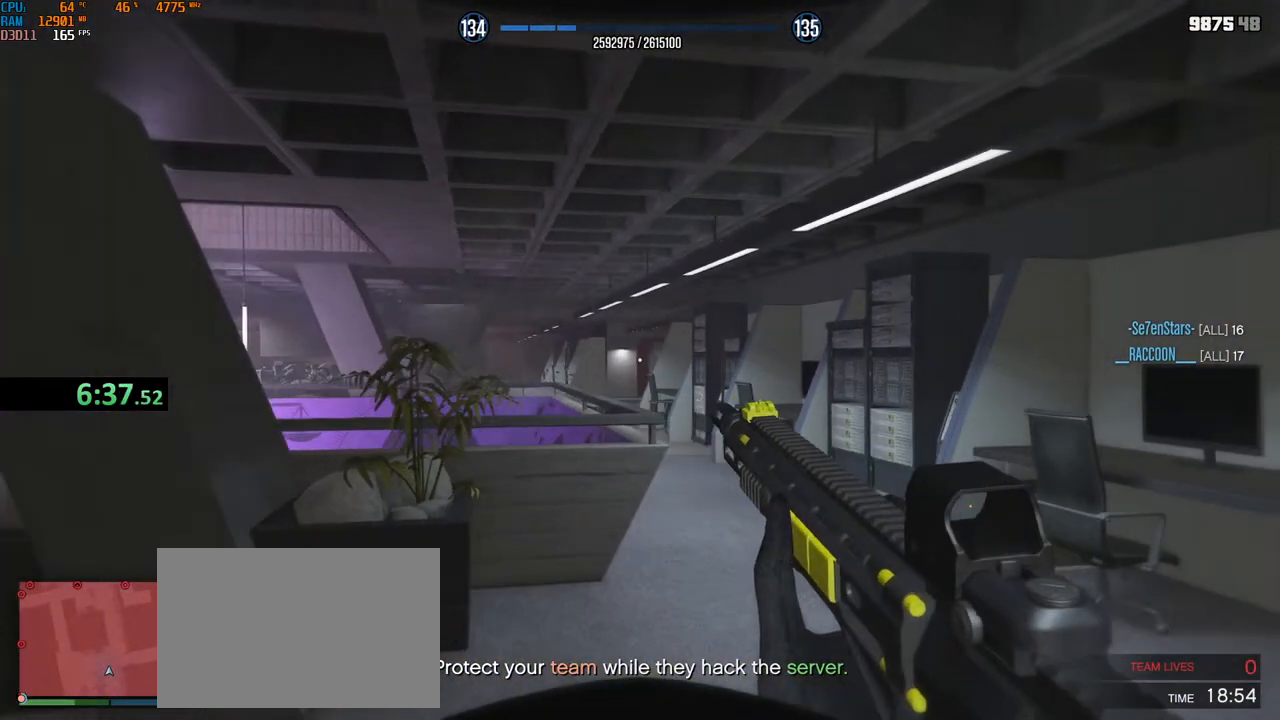
{"keys": ["s"], "mouse": ["left"], "events": [[67, "a", "up"], [200, "mouse_left", "down"]]}
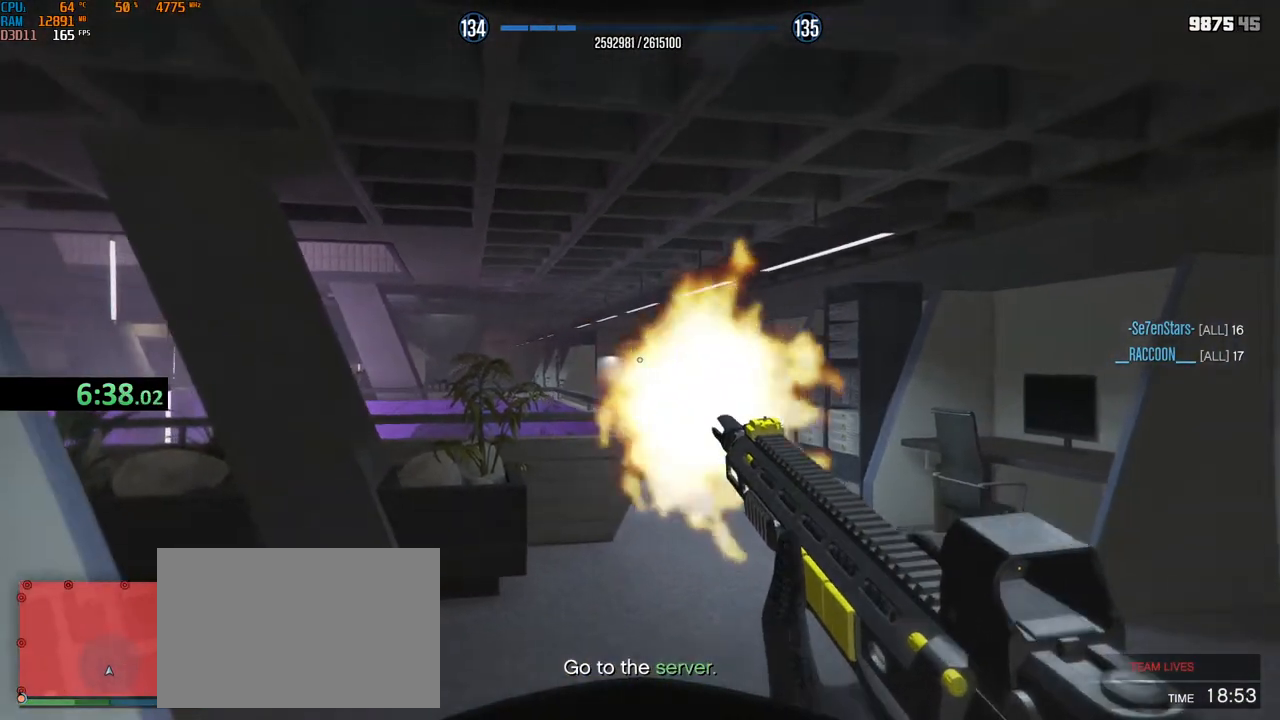
{"keys": [], "mouse": ["left"], "events": [[150, "e", "down"], [233, "e", "up"], [233, "s", "up"], [267, "e", "down"], [367, "e", "up"], [400, "e", "down"], [483, "e", "up"]]}
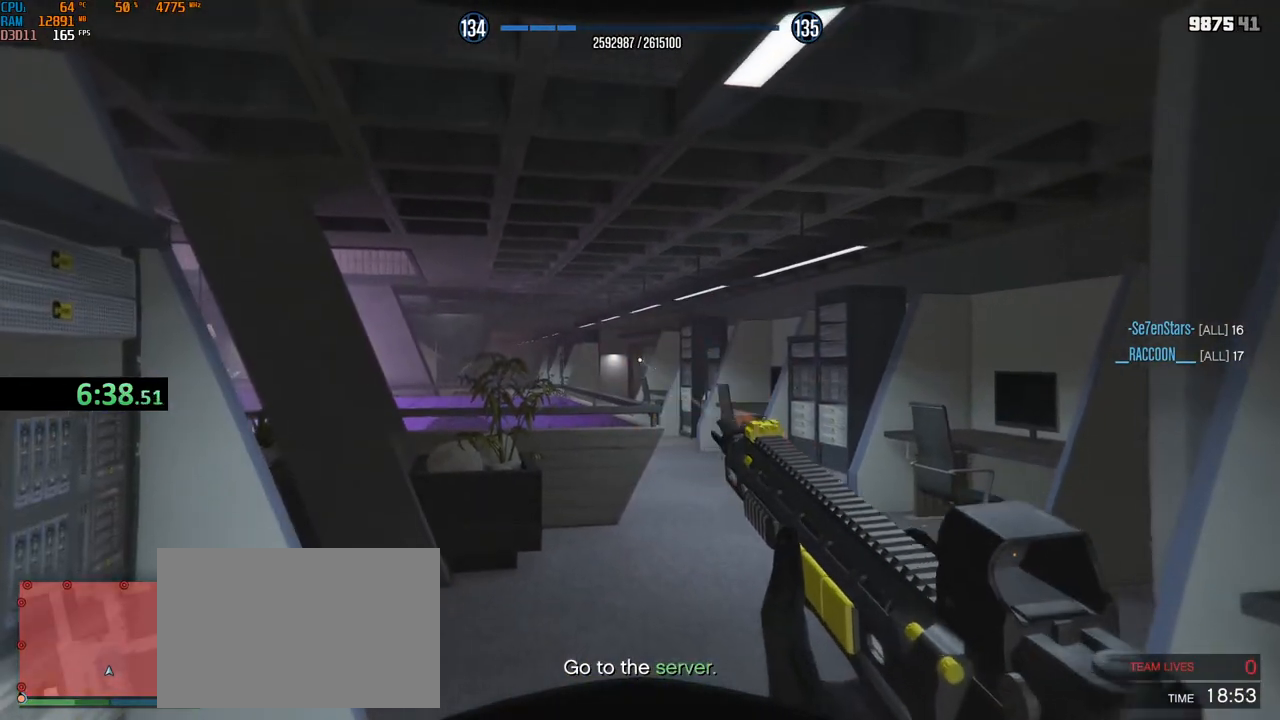
{"keys": ["e"], "mouse": [], "events": [[17, "e", "down"], [117, "e", "up"], [150, "e", "down"], [233, "e", "up"], [283, "e", "down"], [367, "e", "up"], [417, "mouse_left", "up"], [417, "w", "down"], [433, "e", "down"], [500, "w", "up"]]}
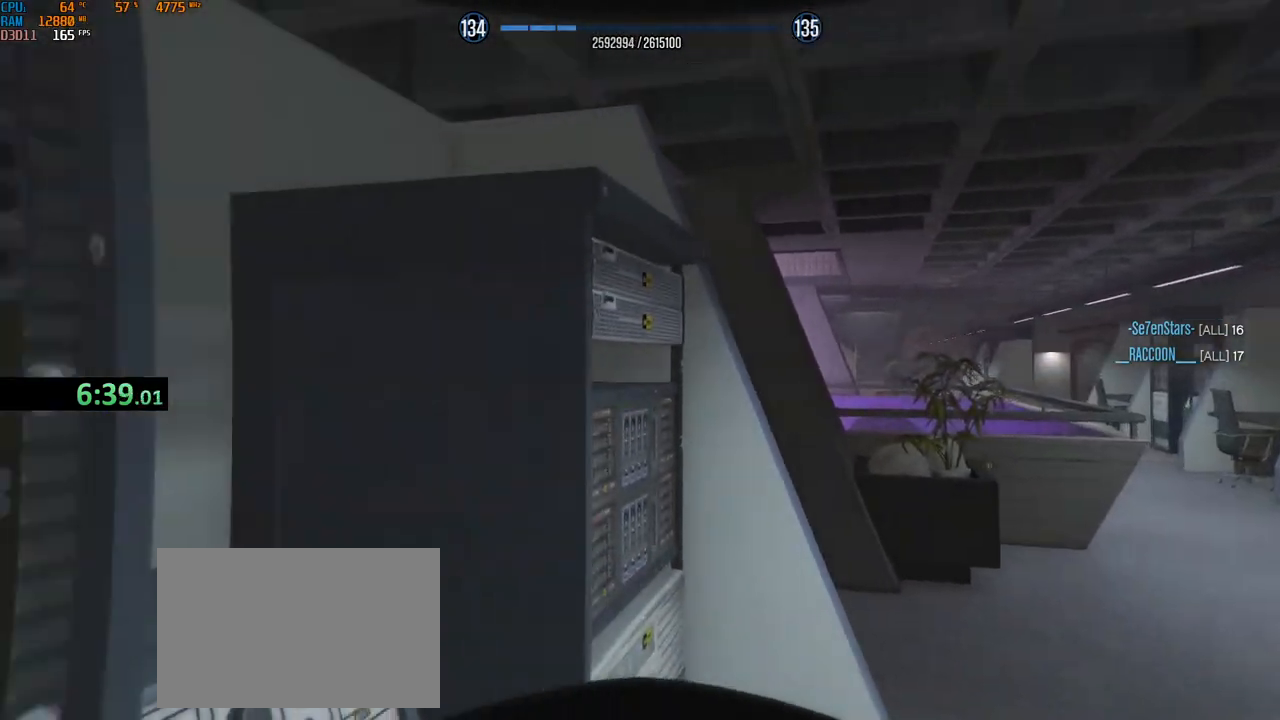
{"keys": [], "mouse": [], "events": [[50, "e", "up"], [150, "e", "down"], [233, "e", "up"], [283, "e", "down"], [367, "e", "up"], [433, "e", "down"], [500, "e", "up"]]}
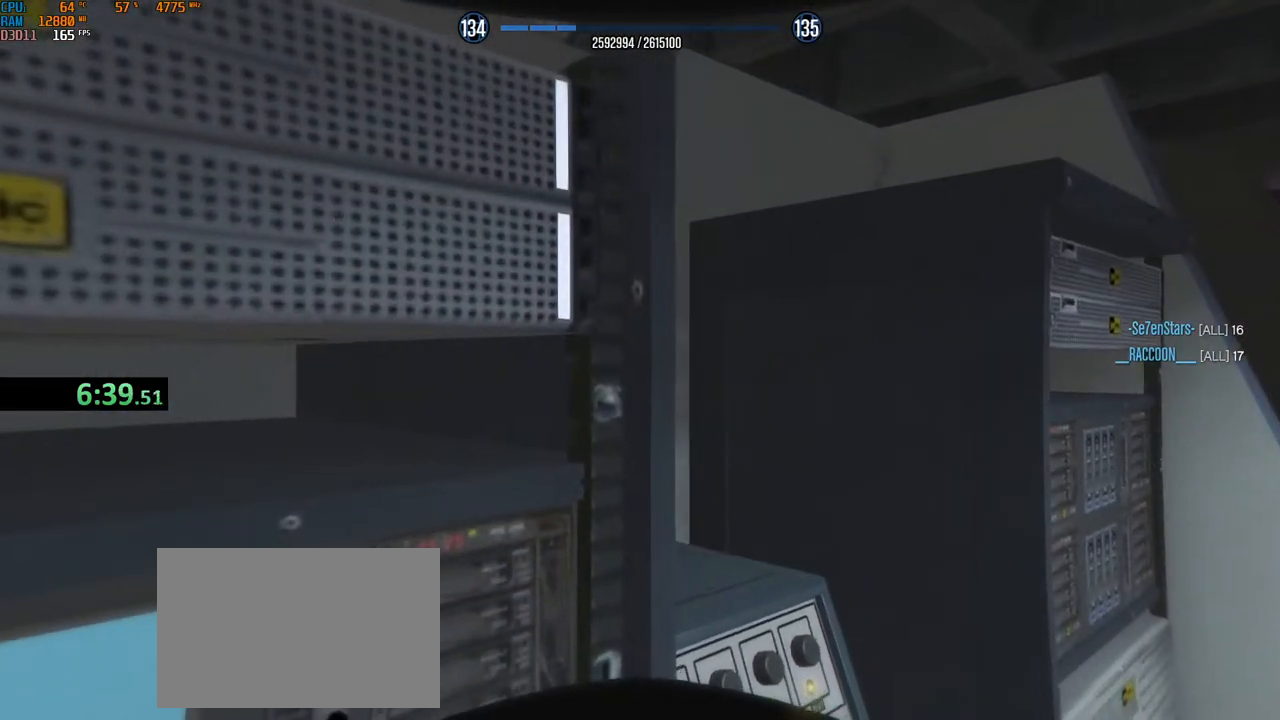
{"keys": ["x"], "mouse": [], "events": [[67, "e", "down"], [150, "e", "up"], [400, "x", "down"]]}
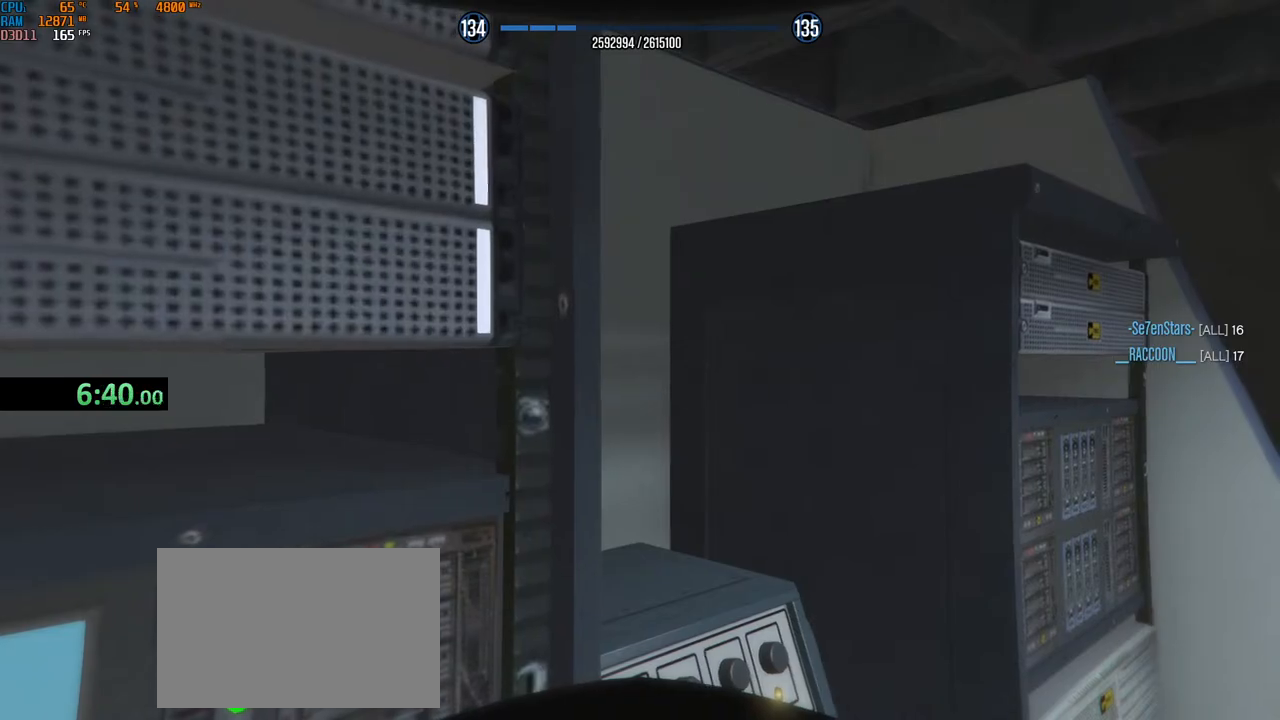
{"keys": [], "mouse": [], "events": [[67, "x", "up"]]}
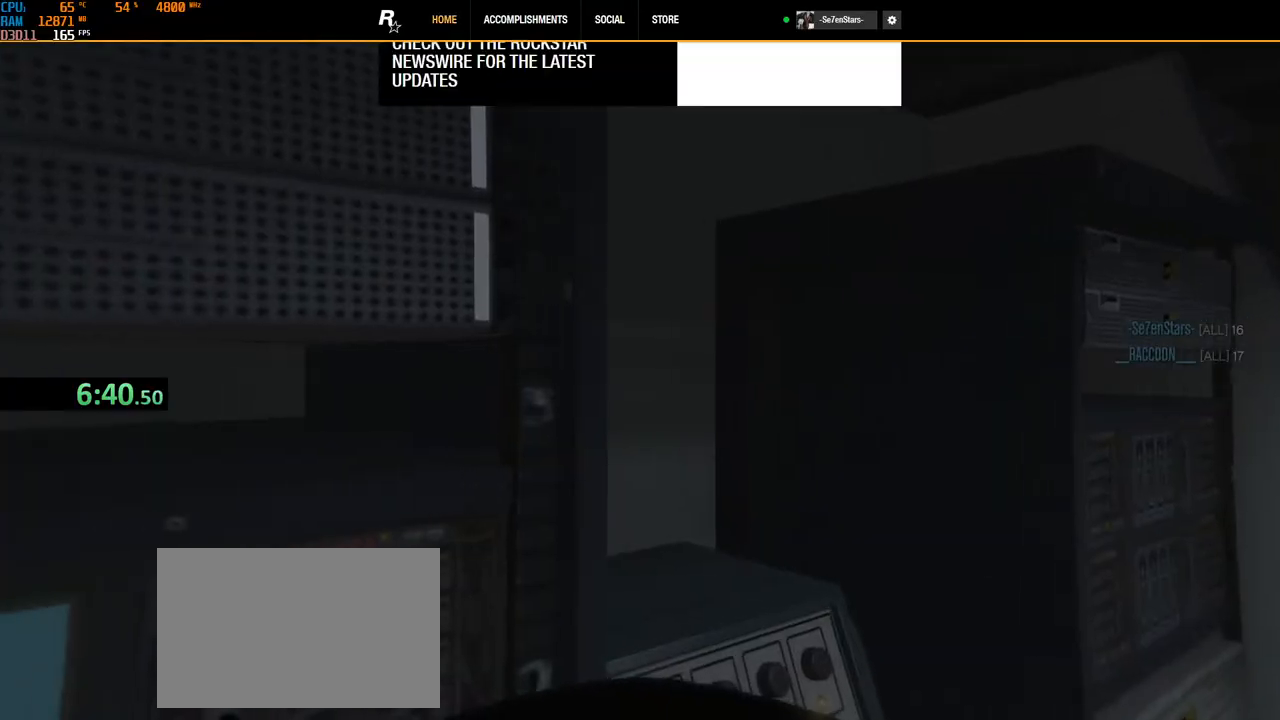
{"keys": [], "mouse": [], "events": []}
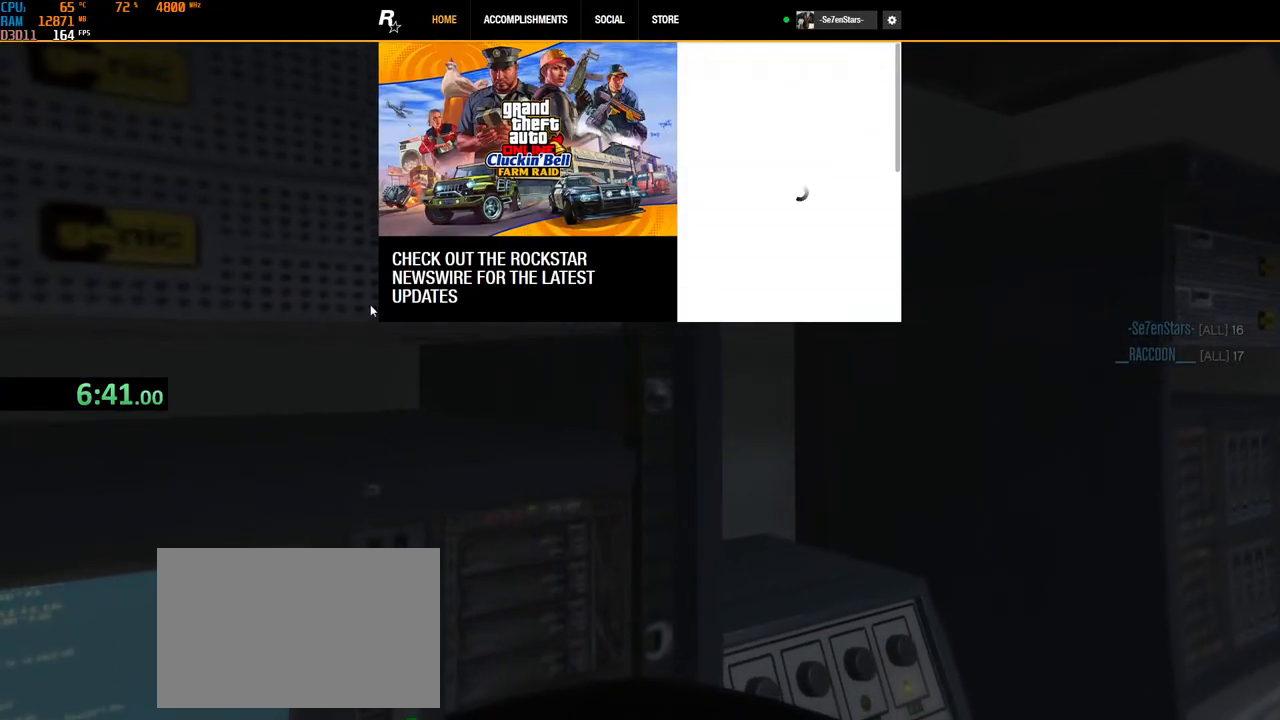
{"keys": [], "mouse": [], "events": []}
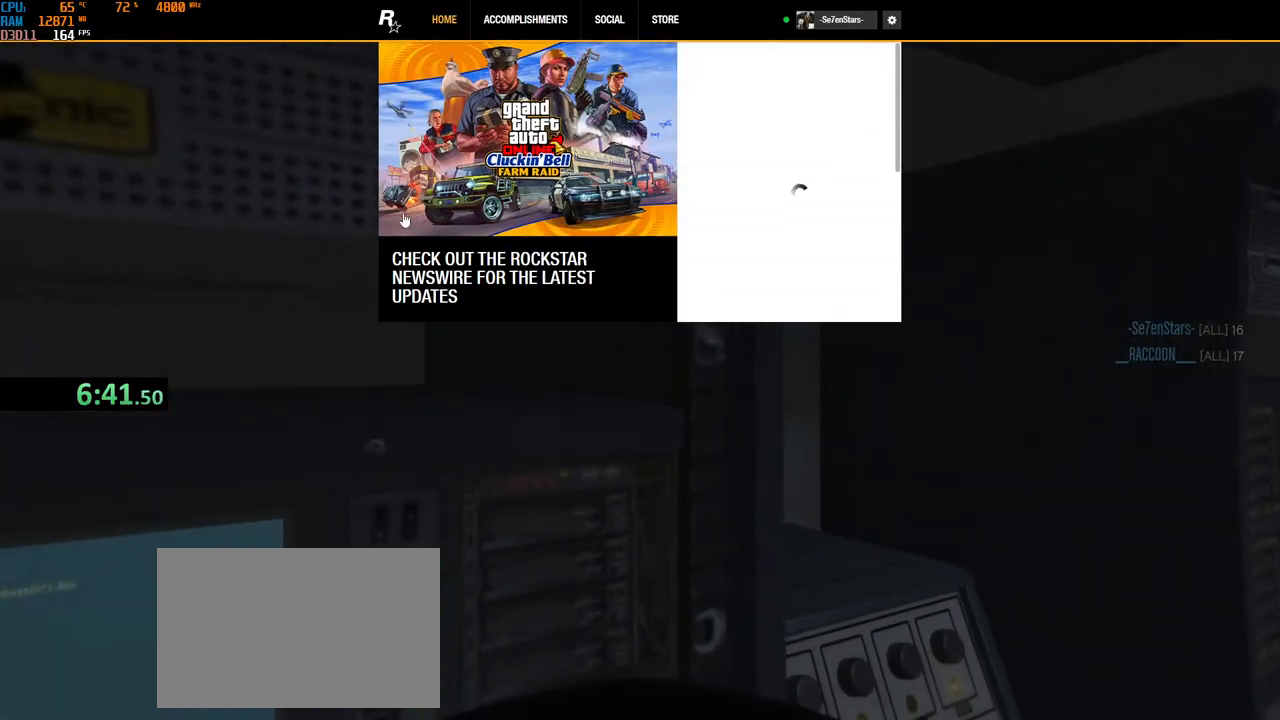
{"keys": ["tab"], "mouse": [], "events": [[433, "tab", "down"]]}
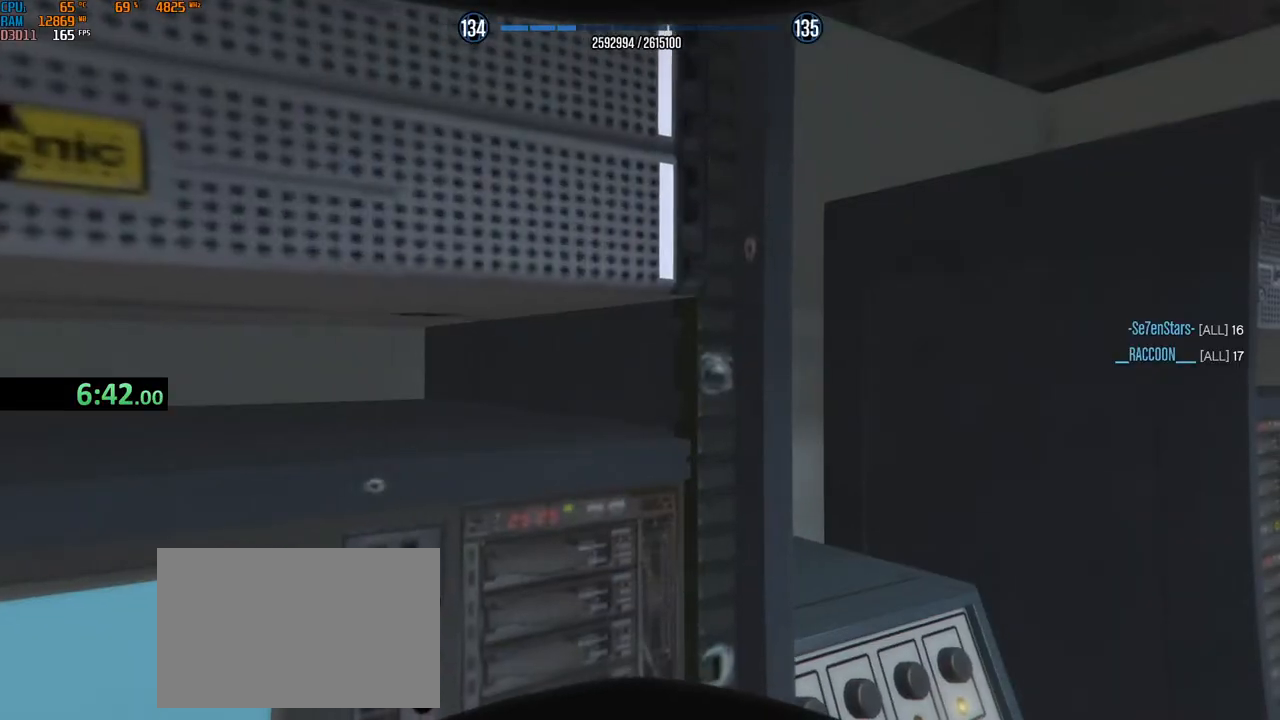
{"keys": ["a", "tab"], "mouse": [], "events": [[200, "a", "down"]]}
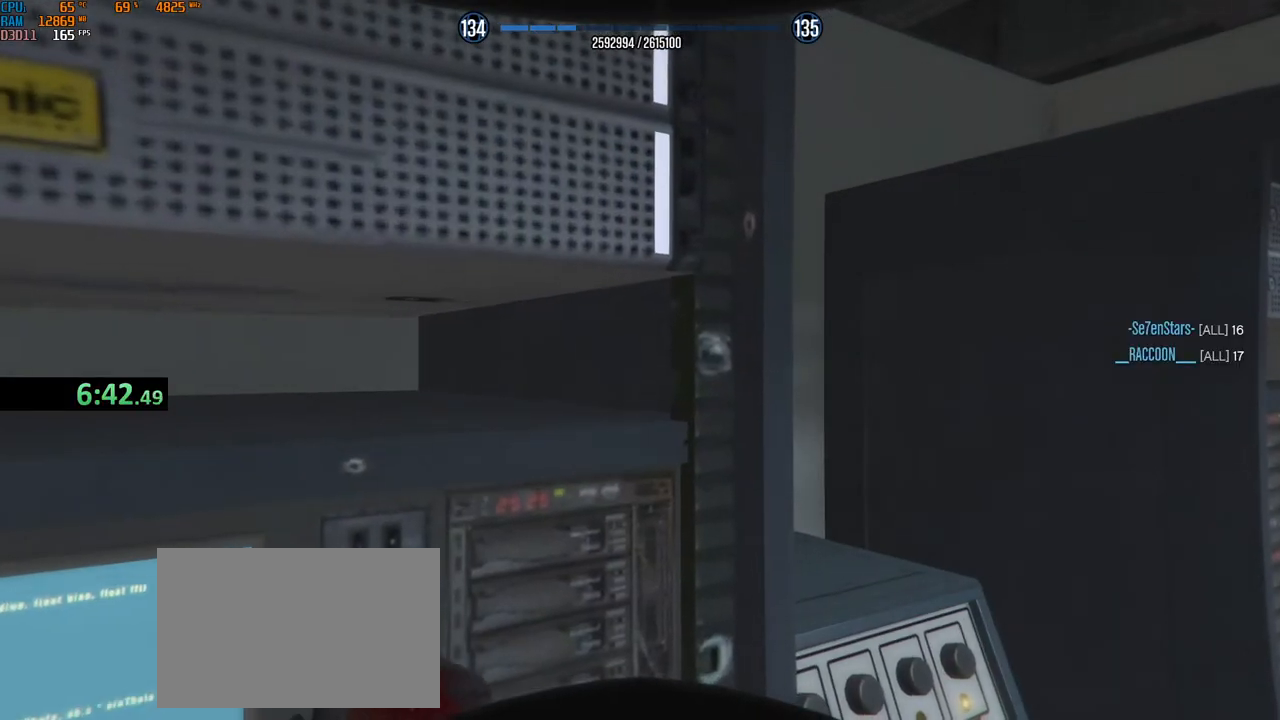
{"keys": ["a", "b", "tab"], "mouse": [], "events": [[500, "b", "down"]]}
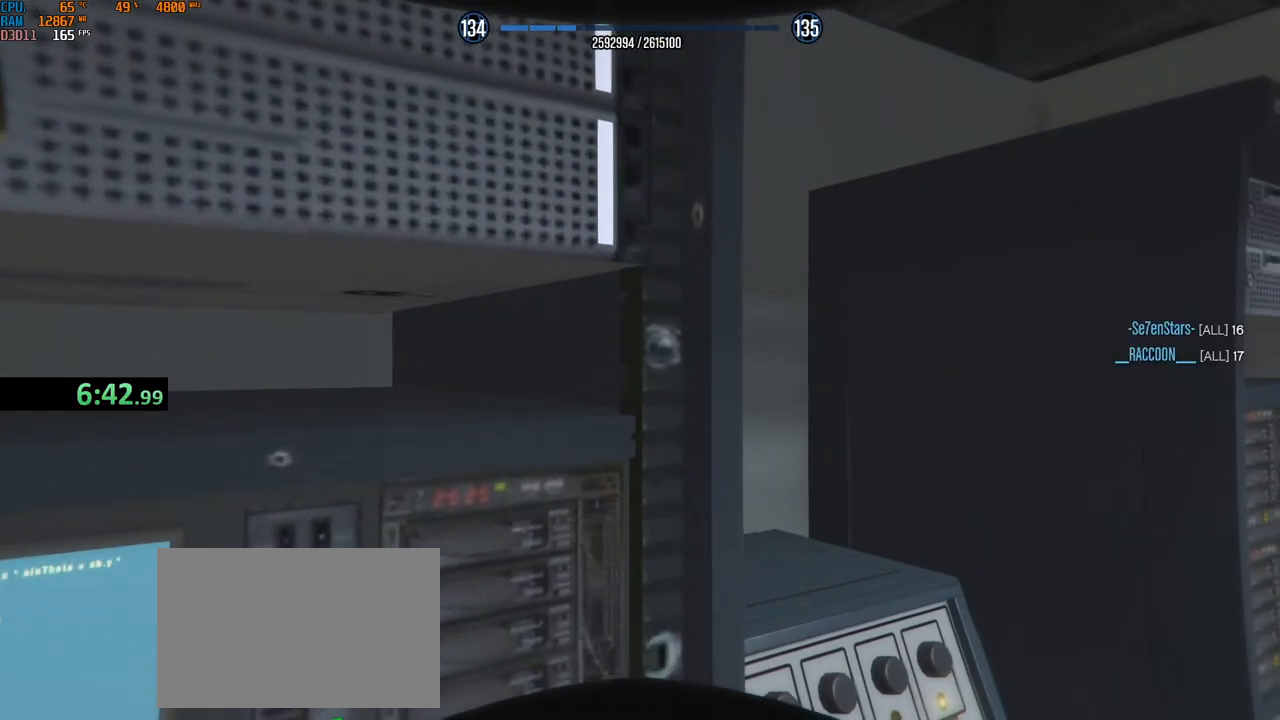
{"keys": ["a", "tab"], "mouse": [], "events": [[67, "b", "up"], [267, "b", "down"], [267, "t", "down"], [333, "t", "up"], [383, "b", "up"]]}
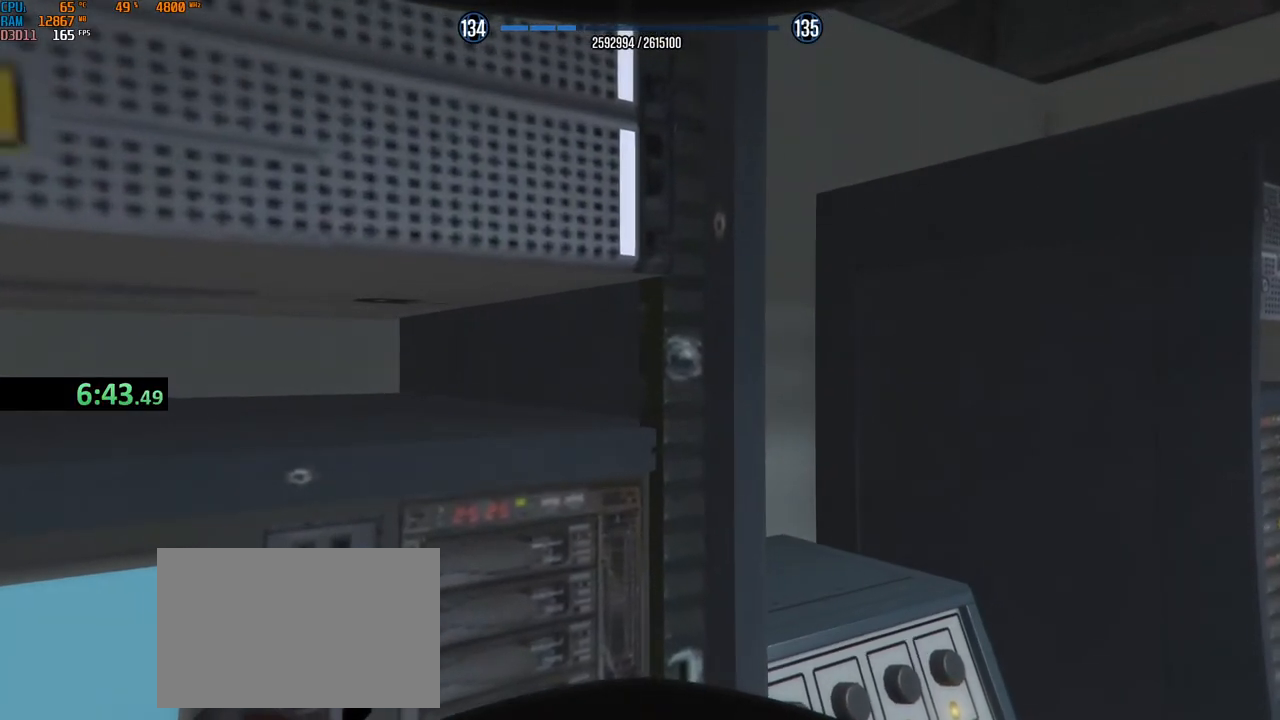
{"keys": ["a", "tab"], "mouse": [], "events": []}
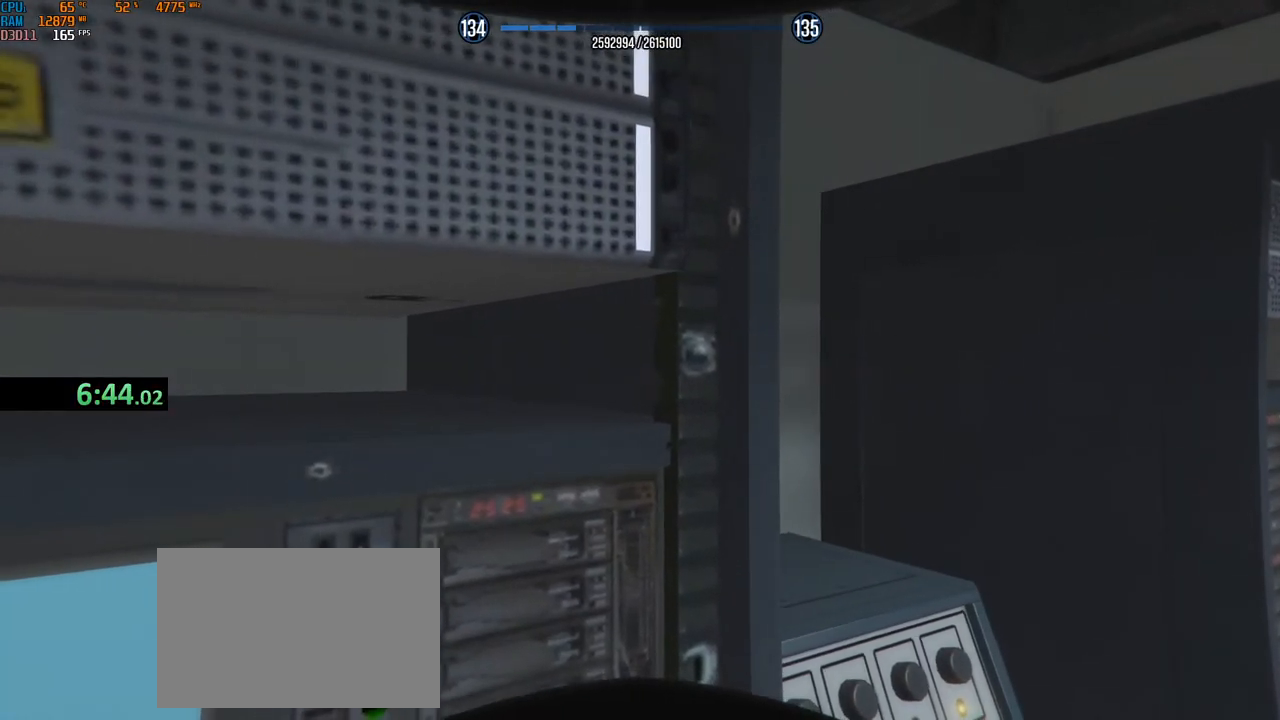
{"keys": ["a", "tab"], "mouse": [], "events": []}
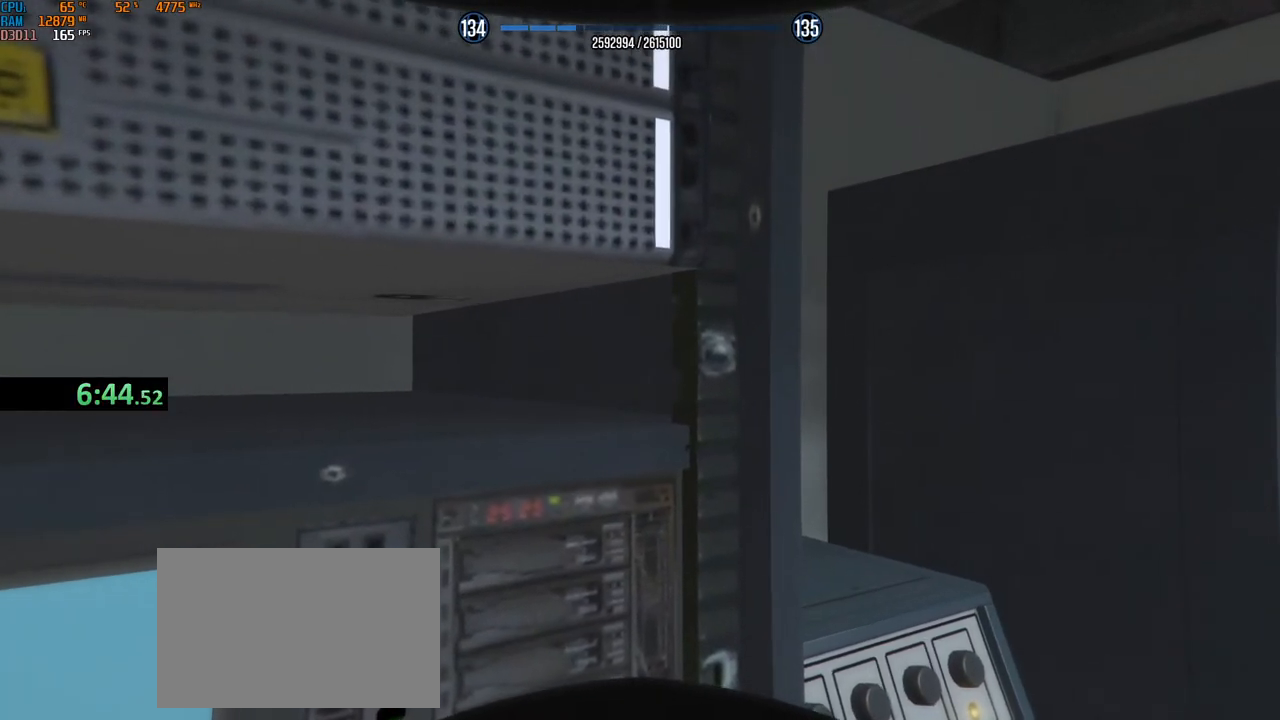
{"keys": ["a", "tab"], "mouse": [], "events": []}
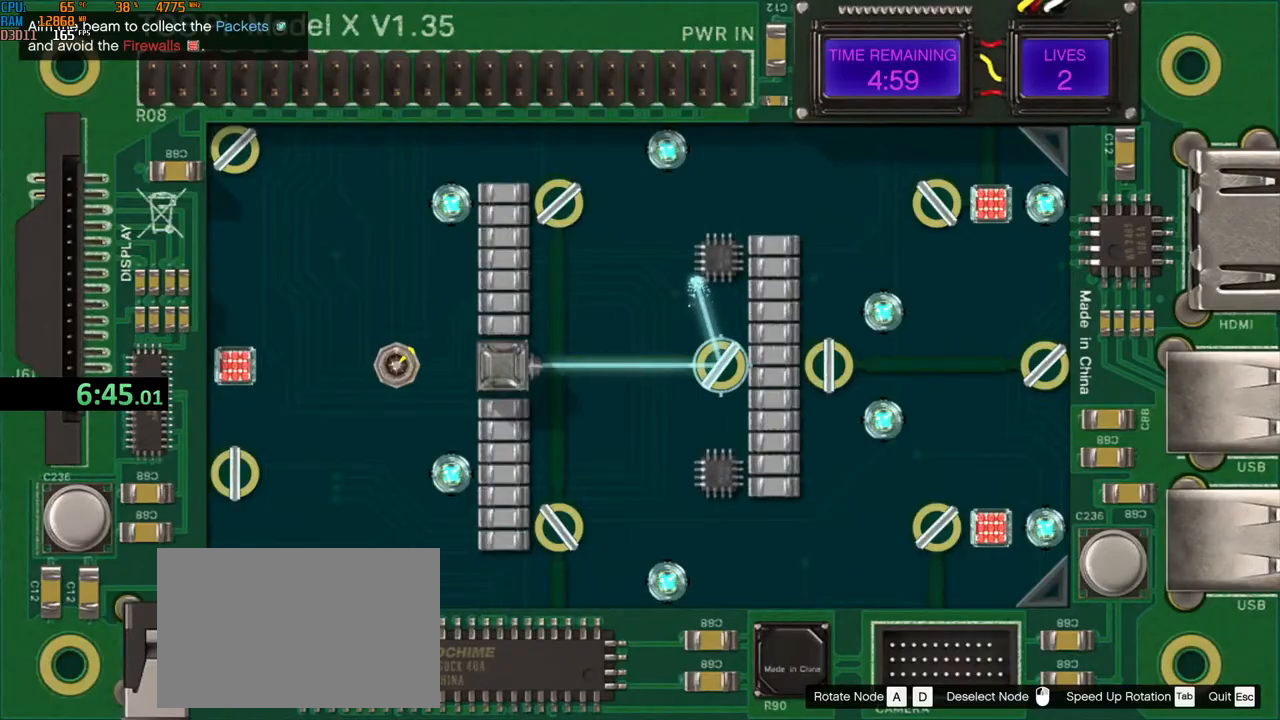
{"keys": ["a", "tab"], "mouse": [], "events": [[183, "mouse_left", "down"], [200, "a", "up"], [300, "mouse_left", "up"], [333, "mouse_left", "down"], [367, "a", "down"], [417, "mouse_left", "up"]]}
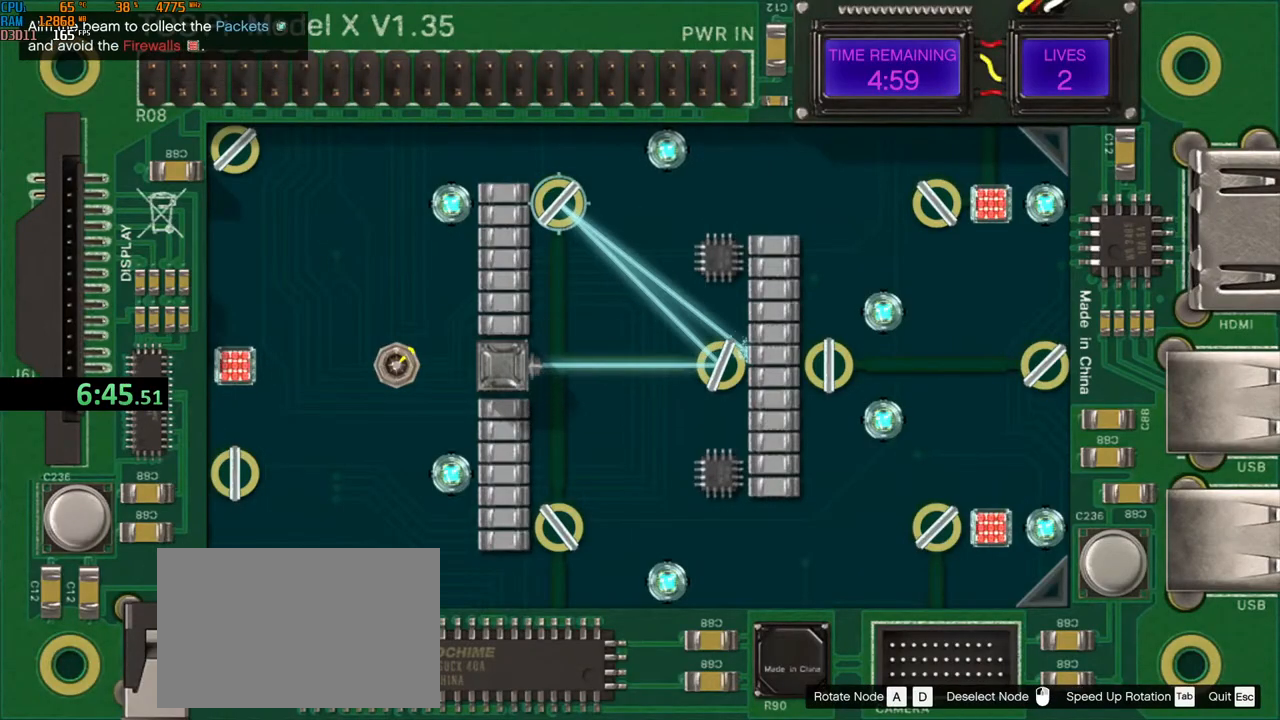
{"keys": ["tab"], "mouse": [], "events": [[217, "a", "up"], [267, "mouse_left", "down"], [367, "mouse_left", "up"]]}
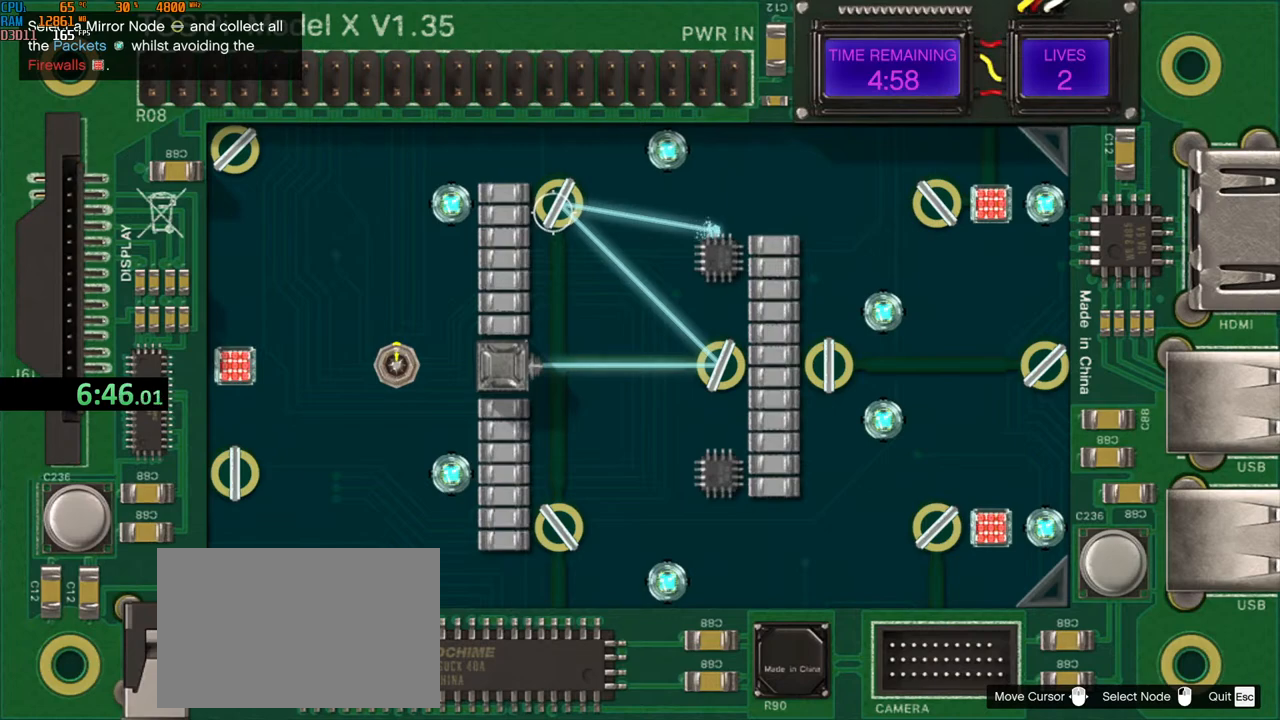
{"keys": ["tab"], "mouse": [], "events": [[50, "mouse_left", "down"], [83, "a", "down"], [133, "mouse_left", "up"], [183, "a", "up"], [183, "mouse_left", "down"], [283, "mouse_left", "up"]]}
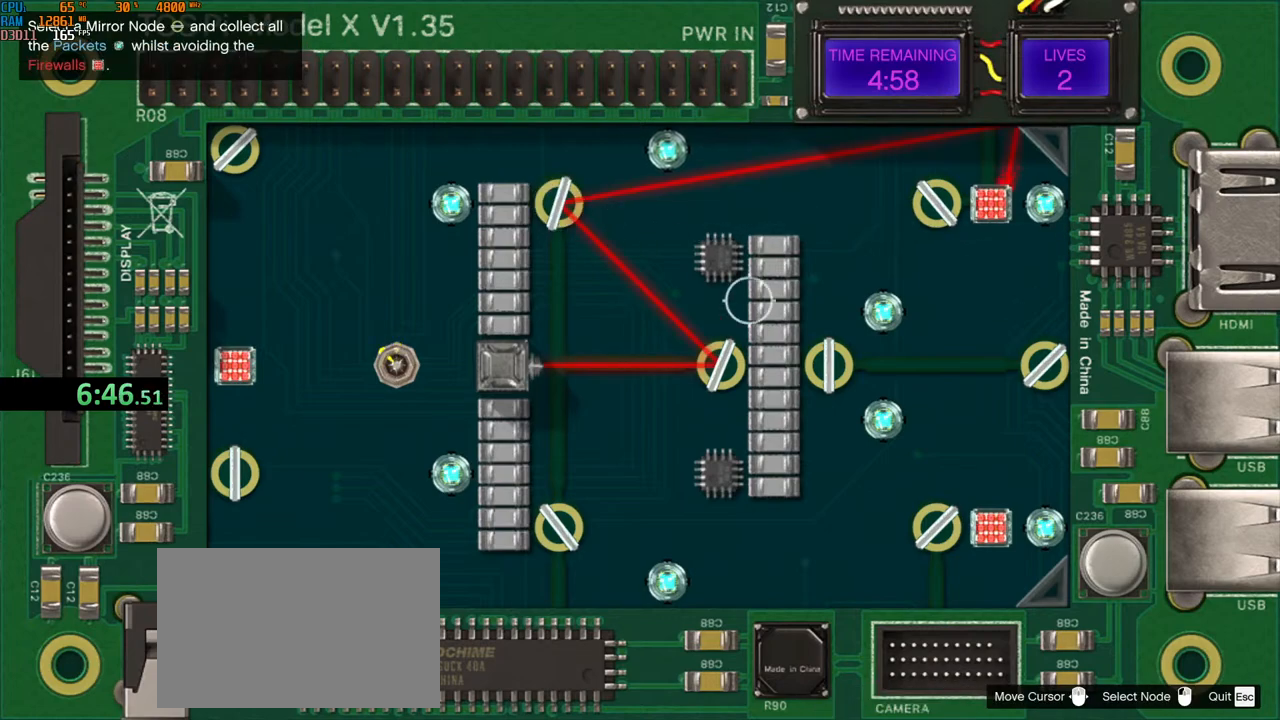
{"keys": ["d", "tab"], "mouse": [], "events": [[433, "mouse_left", "down"], [450, "d", "down"], [500, "mouse_left", "up"]]}
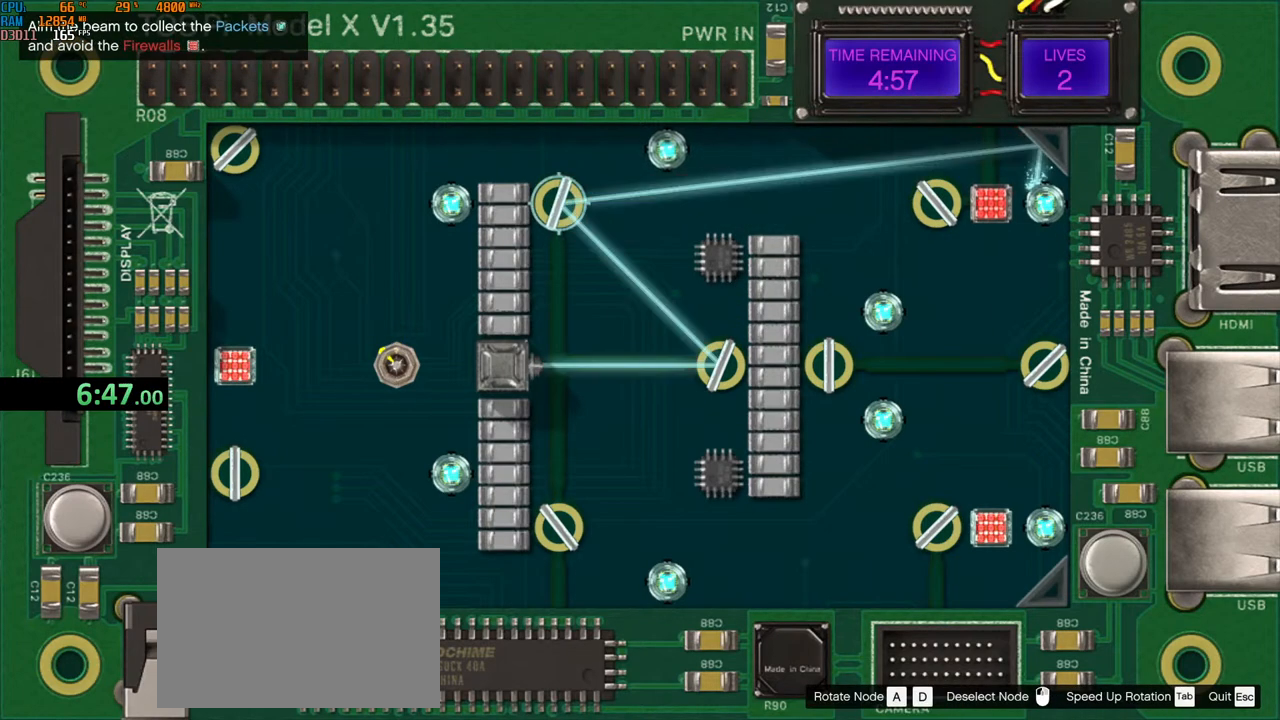
{"keys": ["tab"], "mouse": [], "events": [[17, "d", "up"], [67, "mouse_left", "down"], [150, "mouse_left", "up"]]}
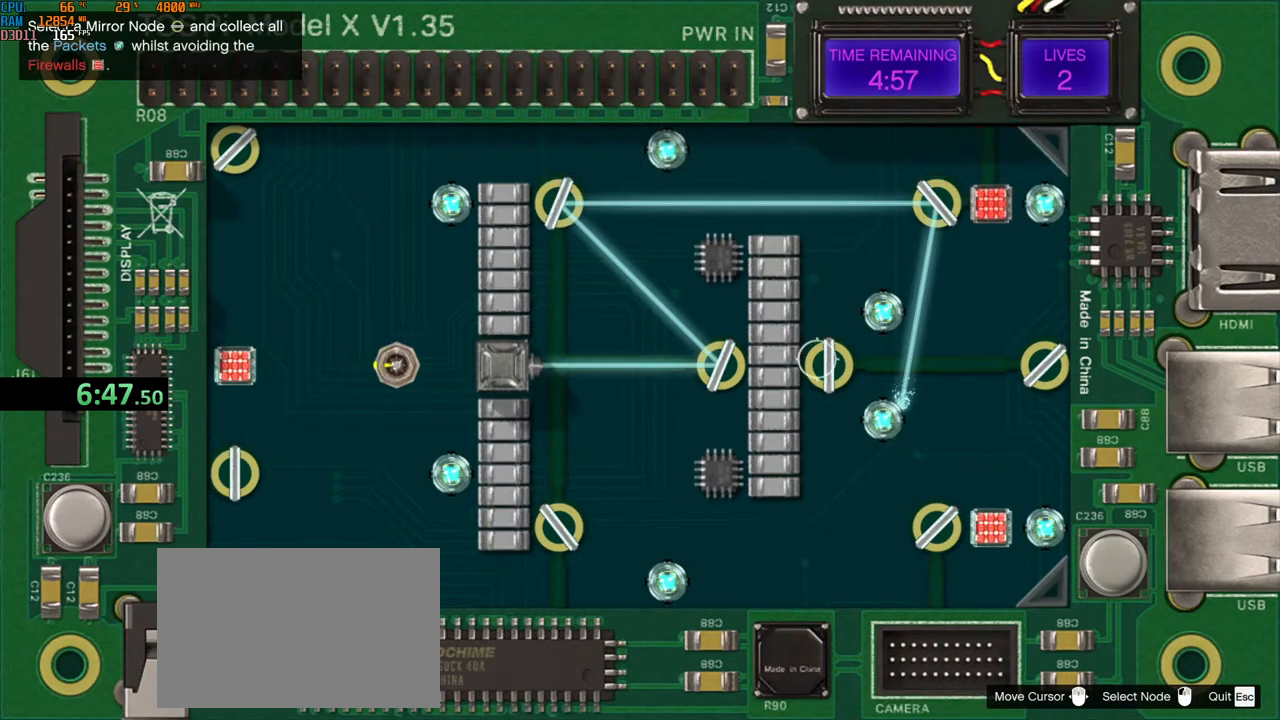
{"keys": ["a", "tab"], "mouse": [], "events": [[100, "mouse_left", "down"], [117, "a", "down"], [167, "mouse_left", "up"]]}
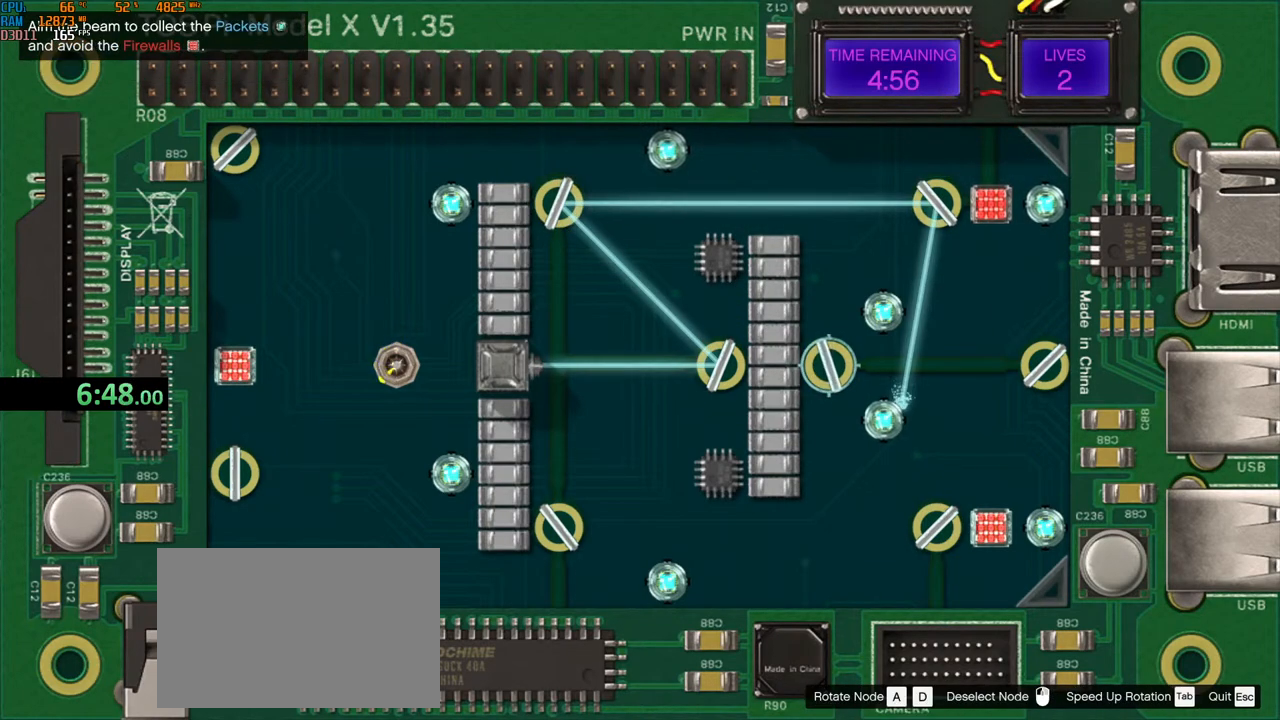
{"keys": ["tab"], "mouse": ["left"], "events": [[117, "a", "up"], [150, "mouse_left", "down"], [233, "mouse_left", "up"], [500, "mouse_left", "down"]]}
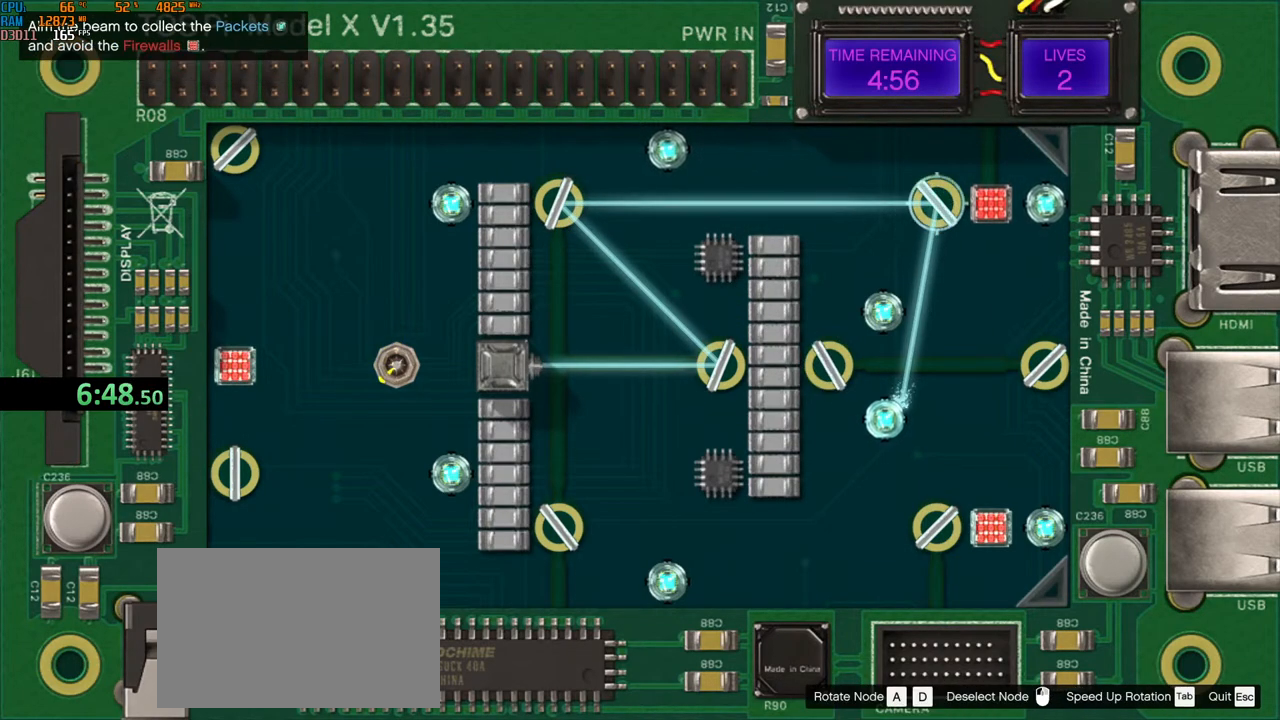
{"keys": ["tab"], "mouse": [], "events": [[83, "mouse_left", "up"], [383, "d", "down"], [500, "d", "up"]]}
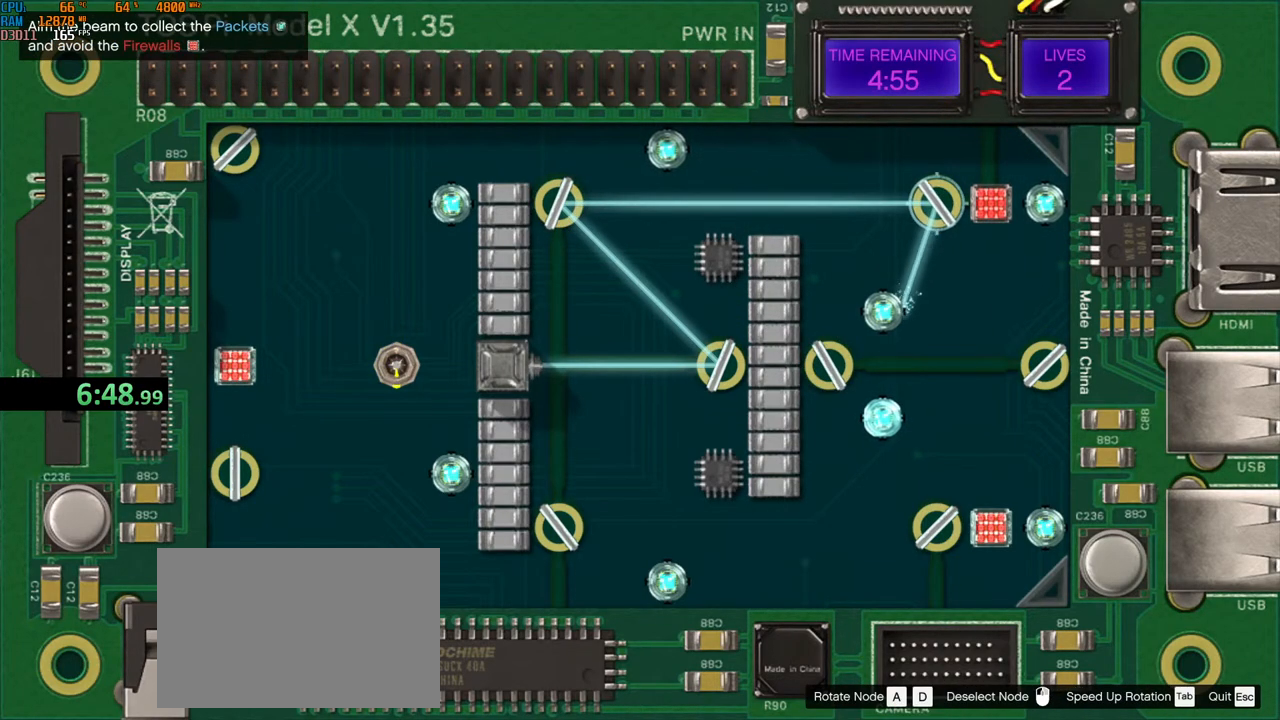
{"keys": ["tab"], "mouse": [], "events": [[317, "mouse_left", "down"], [400, "mouse_left", "up"]]}
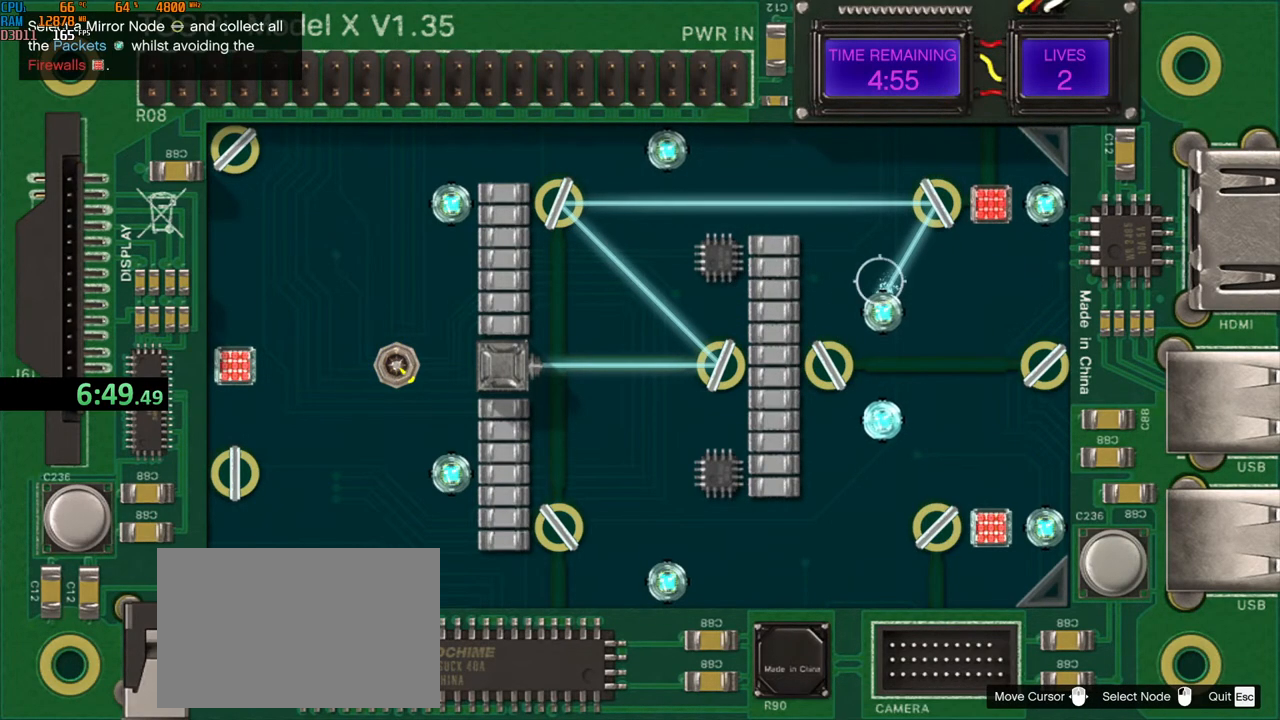
{"keys": ["tab"], "mouse": [], "events": [[333, "mouse_left", "down"], [417, "mouse_left", "up"]]}